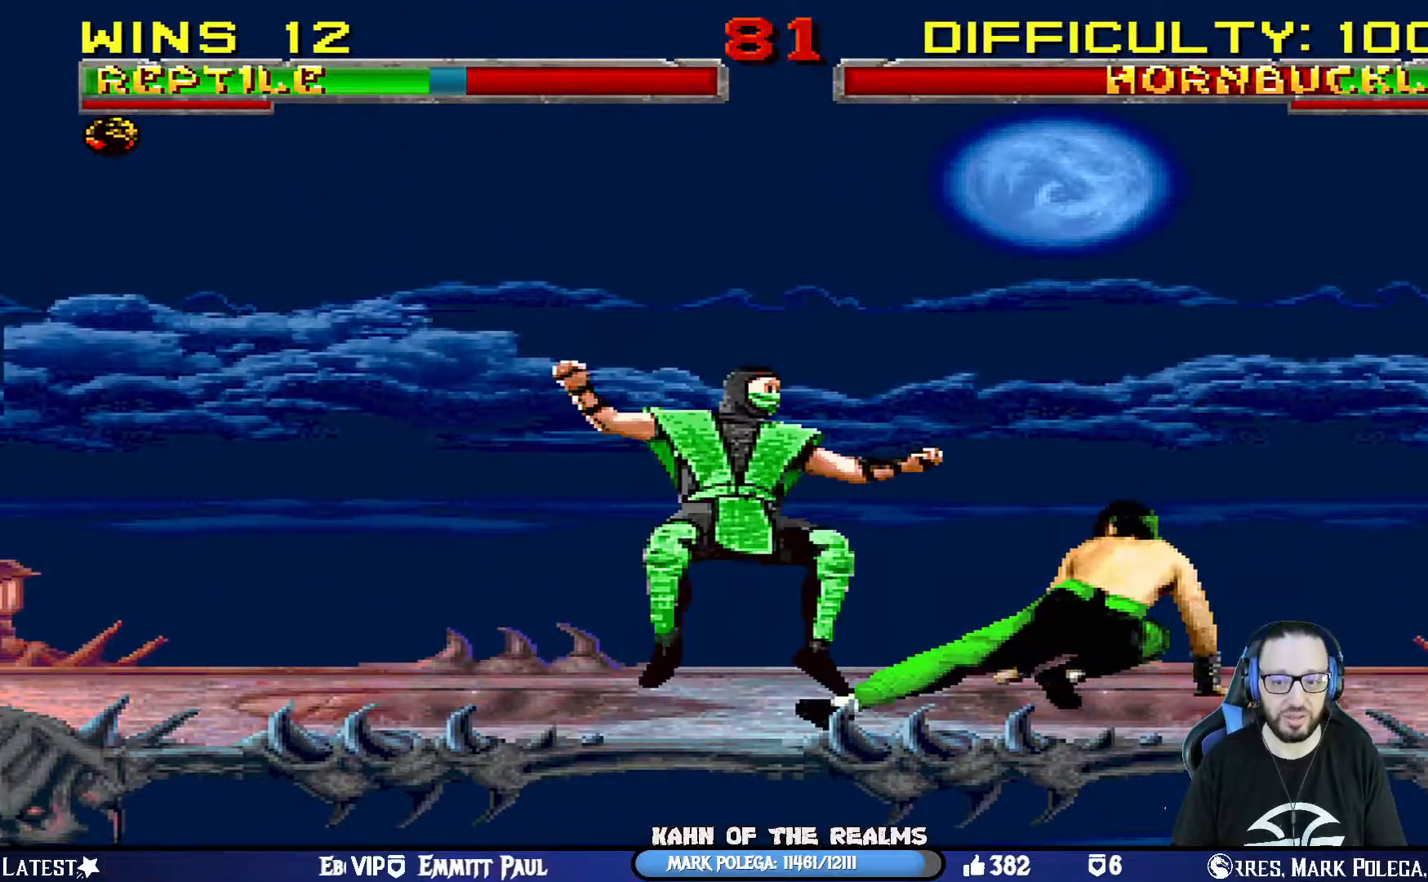
Gameplay with a controller (PlayStation layout); each line is a JSON object with the inputs held at the frame after it. "events" lists button and stick changes between this image and that frame as [ms after this image, input, new state], when the widget could be followed in between.
{"buttons": ["R1", "DPAD_DOWN", "DPAD_LEFT"], "left_stick": "center", "right_stick": "center", "events": []}
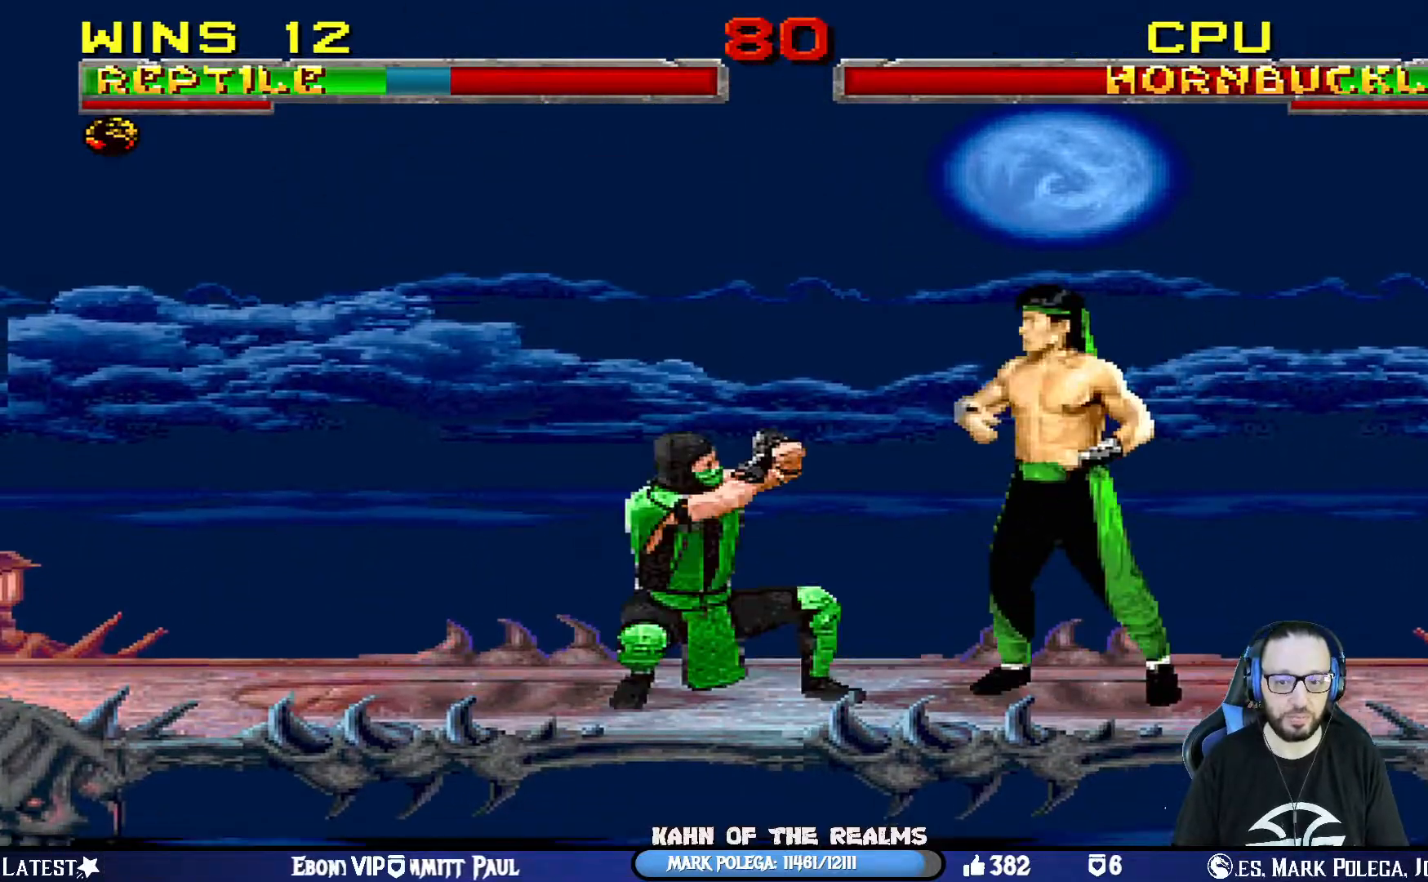
{"buttons": ["R1", "DPAD_LEFT"], "left_stick": "center", "right_stick": "center", "events": [[434, "DPAD_DOWN", "up"]]}
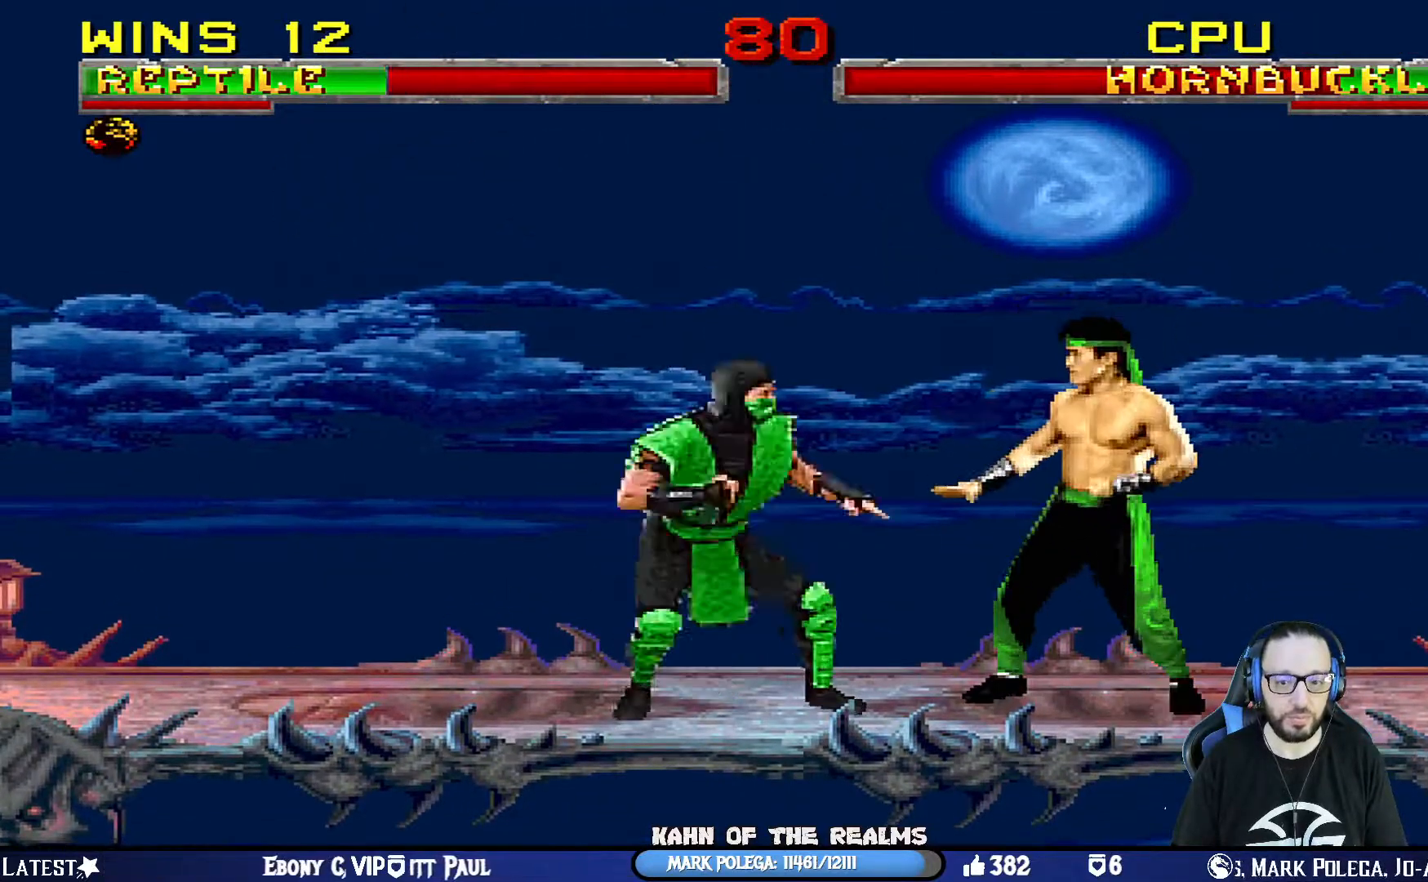
{"buttons": [], "left_stick": "center", "right_stick": "center", "events": [[50, "CIRCLE", "down"], [50, "CROSS", "down"], [150, "DPAD_DOWN", "down"], [333, "CIRCLE", "up"], [333, "CROSS", "up"], [367, "R1", "up"], [383, "DPAD_DOWN", "up"], [400, "DPAD_LEFT", "up"]]}
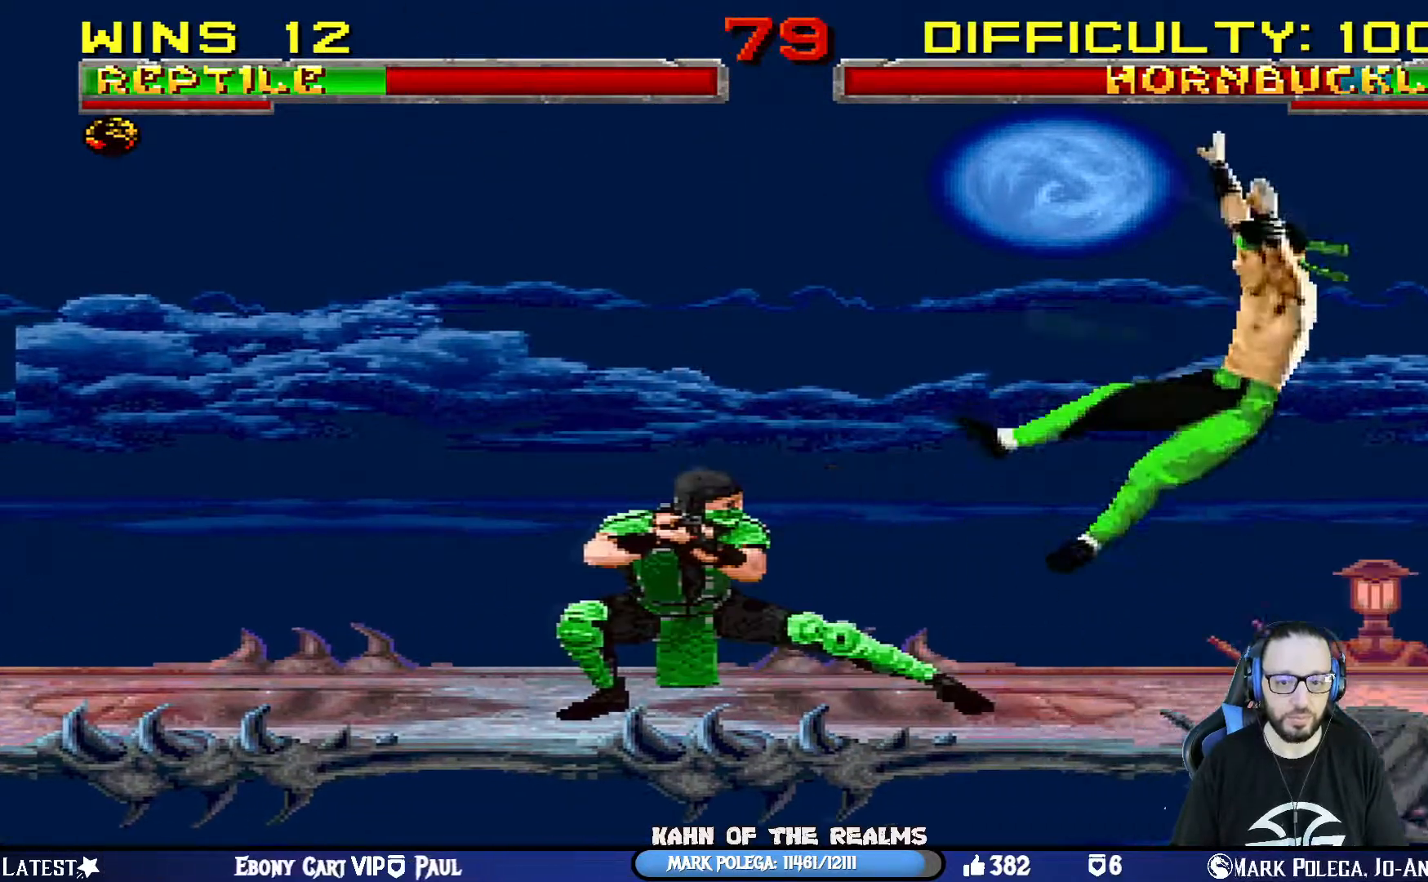
{"buttons": ["CROSS", "SQUARE", "DPAD_RIGHT"], "left_stick": "center", "right_stick": "center", "events": [[267, "DPAD_RIGHT", "down"], [334, "DPAD_RIGHT", "up"], [400, "DPAD_RIGHT", "down"], [450, "CROSS", "down"], [450, "SQUARE", "down"]]}
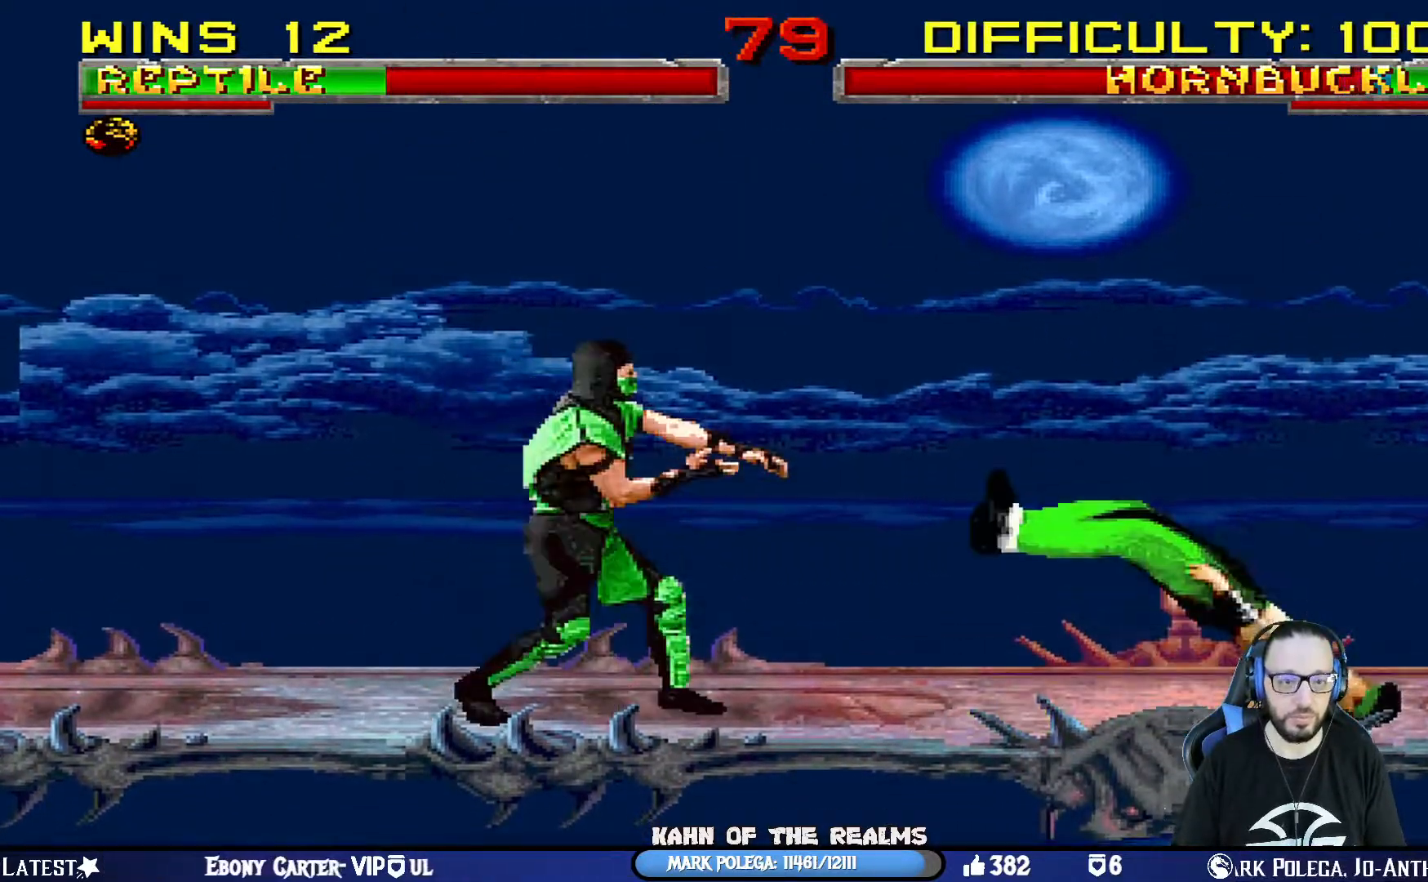
{"buttons": [], "left_stick": "center", "right_stick": "center", "events": [[16, "CIRCLE", "down"], [50, "DPAD_RIGHT", "up"], [116, "CIRCLE", "up"], [183, "CROSS", "up"], [183, "SQUARE", "up"], [200, "DPAD_LEFT", "down"], [283, "DPAD_LEFT", "up"], [367, "DPAD_LEFT", "down"], [467, "DPAD_LEFT", "up"]]}
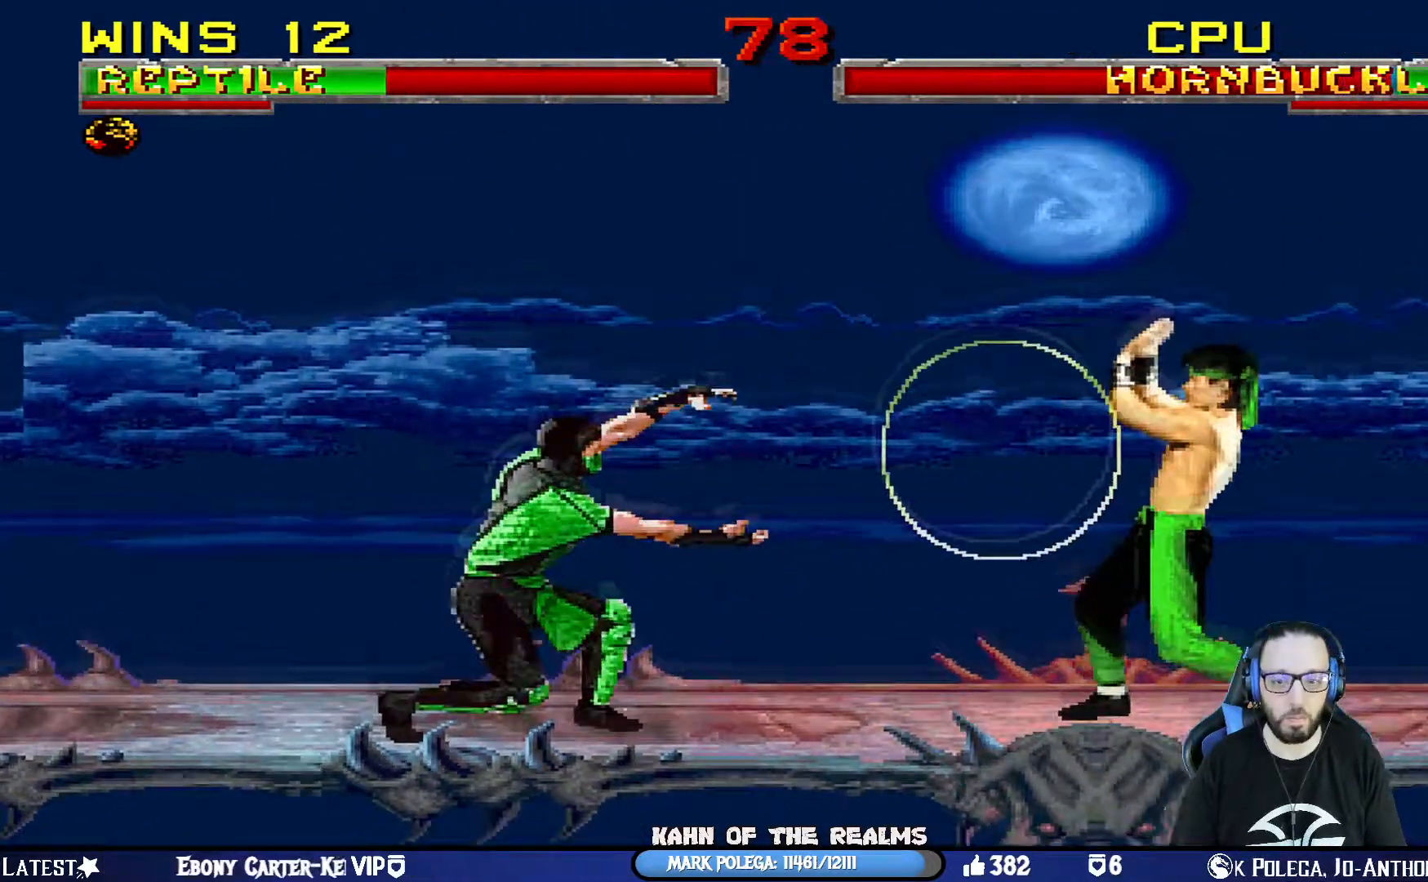
{"buttons": ["CROSS", "SQUARE"], "left_stick": "center", "right_stick": "center", "events": [[17, "DPAD_LEFT", "down"], [117, "DPAD_LEFT", "up"], [134, "SQUARE", "down"], [150, "CROSS", "down"], [167, "DPAD_LEFT", "down"], [400, "DPAD_LEFT", "up"]]}
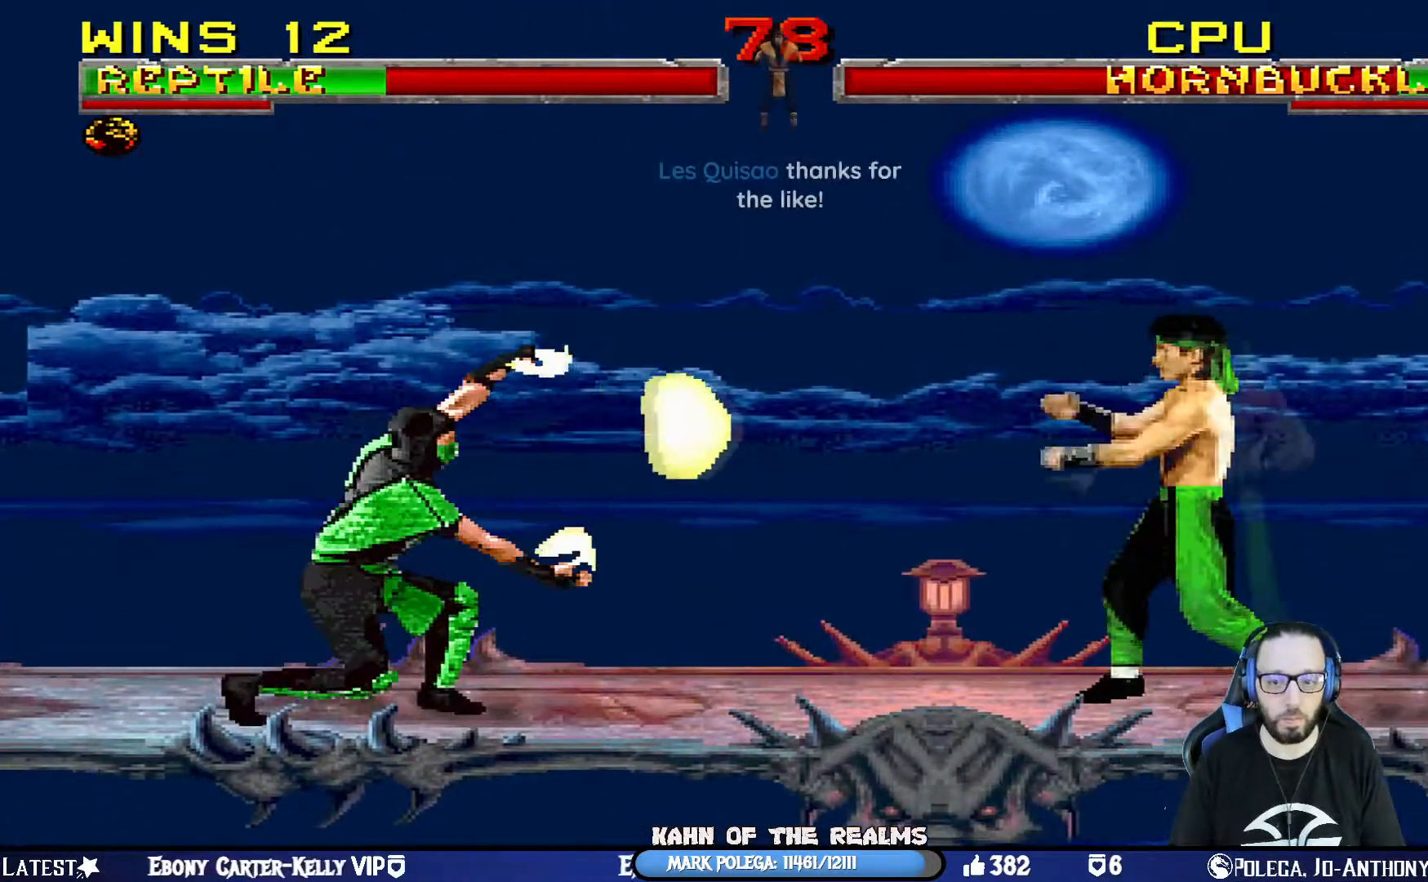
{"buttons": ["R1"], "left_stick": "center", "right_stick": "center", "events": [[16, "CROSS", "up"], [33, "SQUARE", "up"], [50, "DPAD_RIGHT", "down"], [116, "DPAD_RIGHT", "up"], [300, "R1", "down"]]}
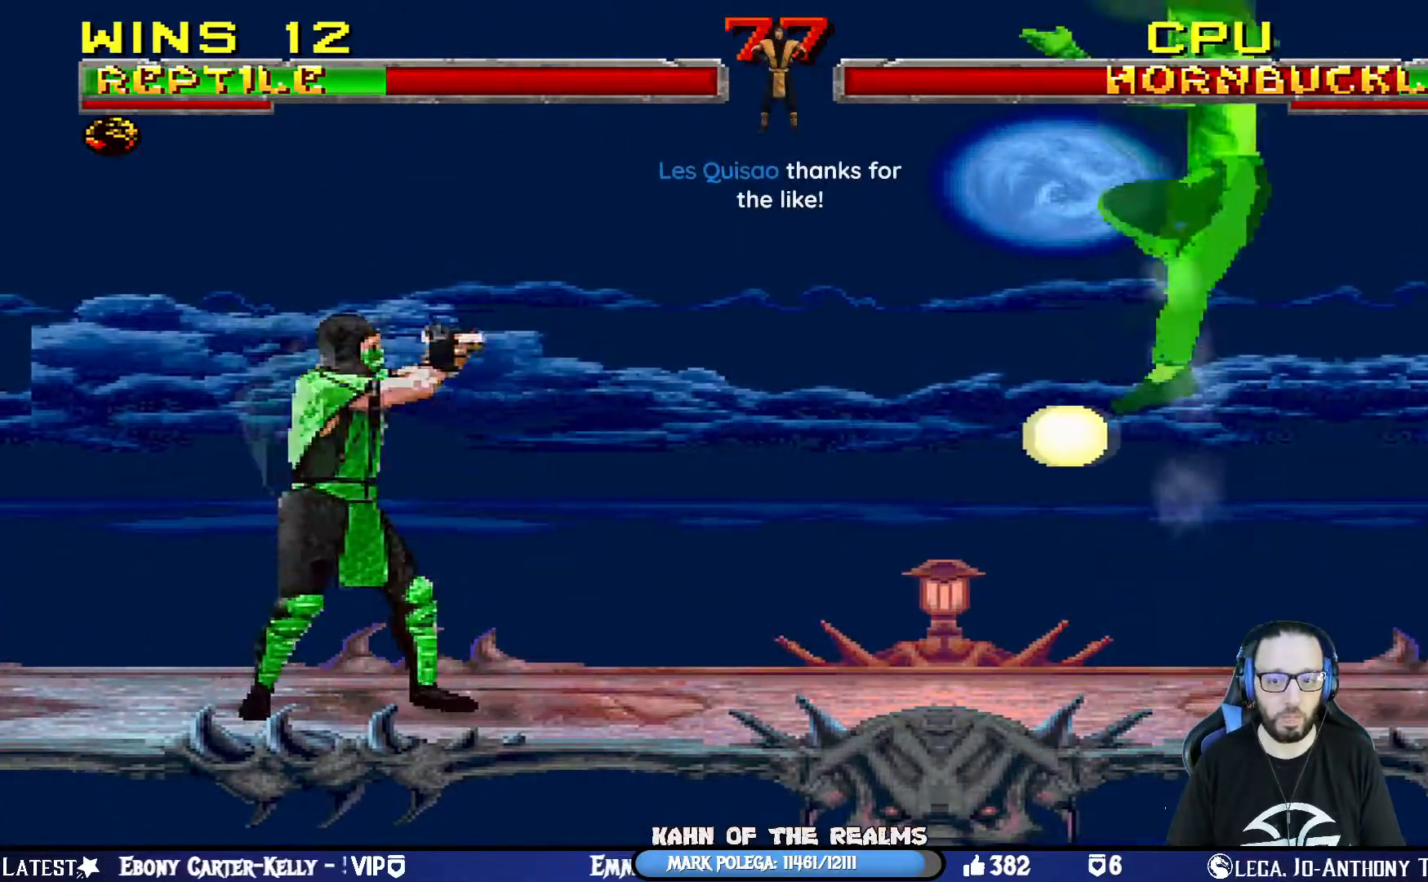
{"buttons": ["R1"], "left_stick": "center", "right_stick": "center", "events": [[167, "R1", "up"], [267, "R1", "down"]]}
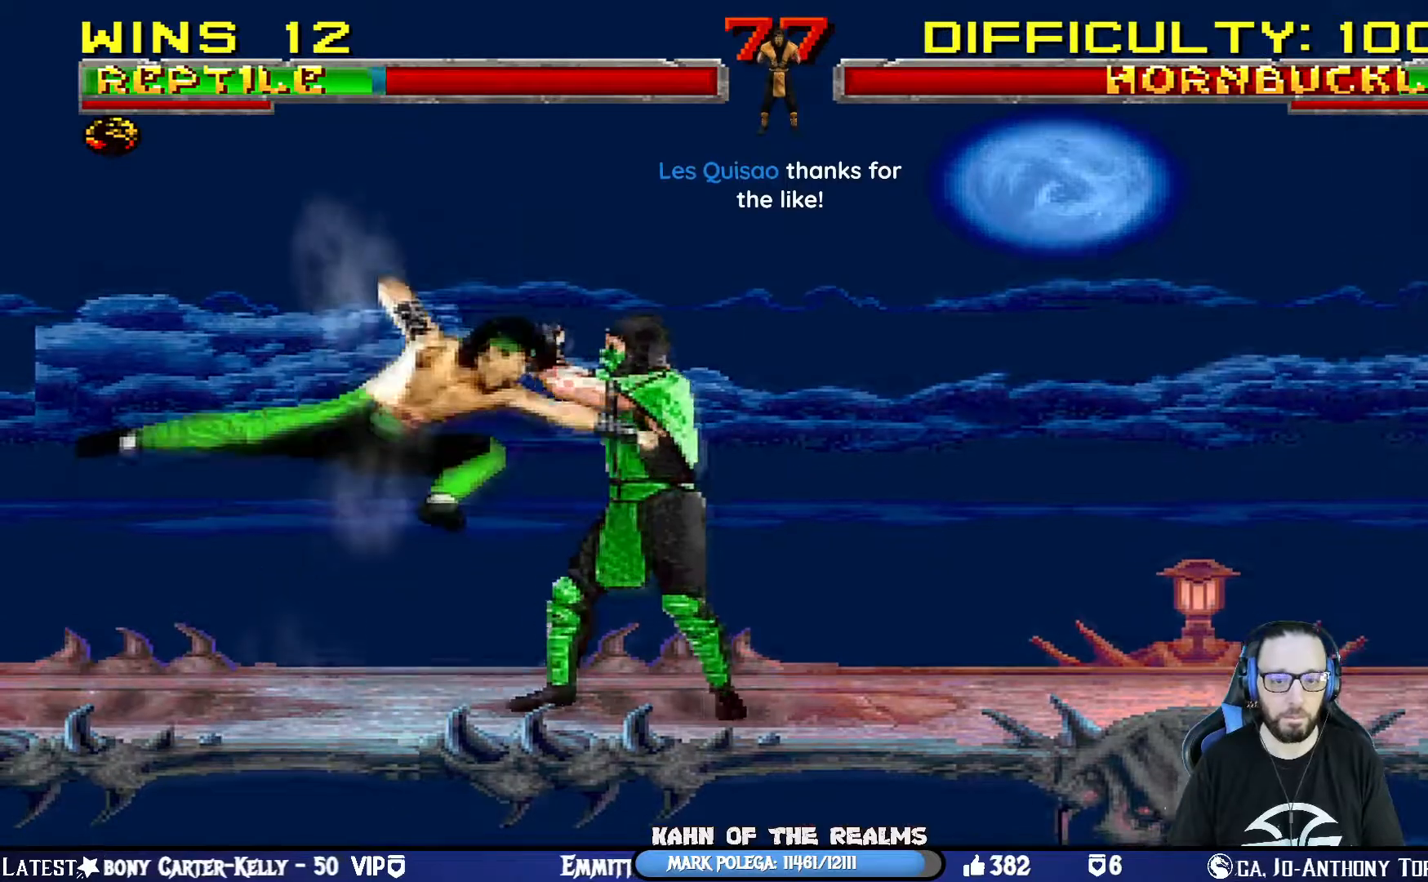
{"buttons": ["L1", "R1", "DPAD_DOWN", "DPAD_RIGHT"], "left_stick": "center", "right_stick": "center", "events": [[33, "DPAD_DOWN", "down"], [50, "L1", "down"], [467, "DPAD_RIGHT", "down"]]}
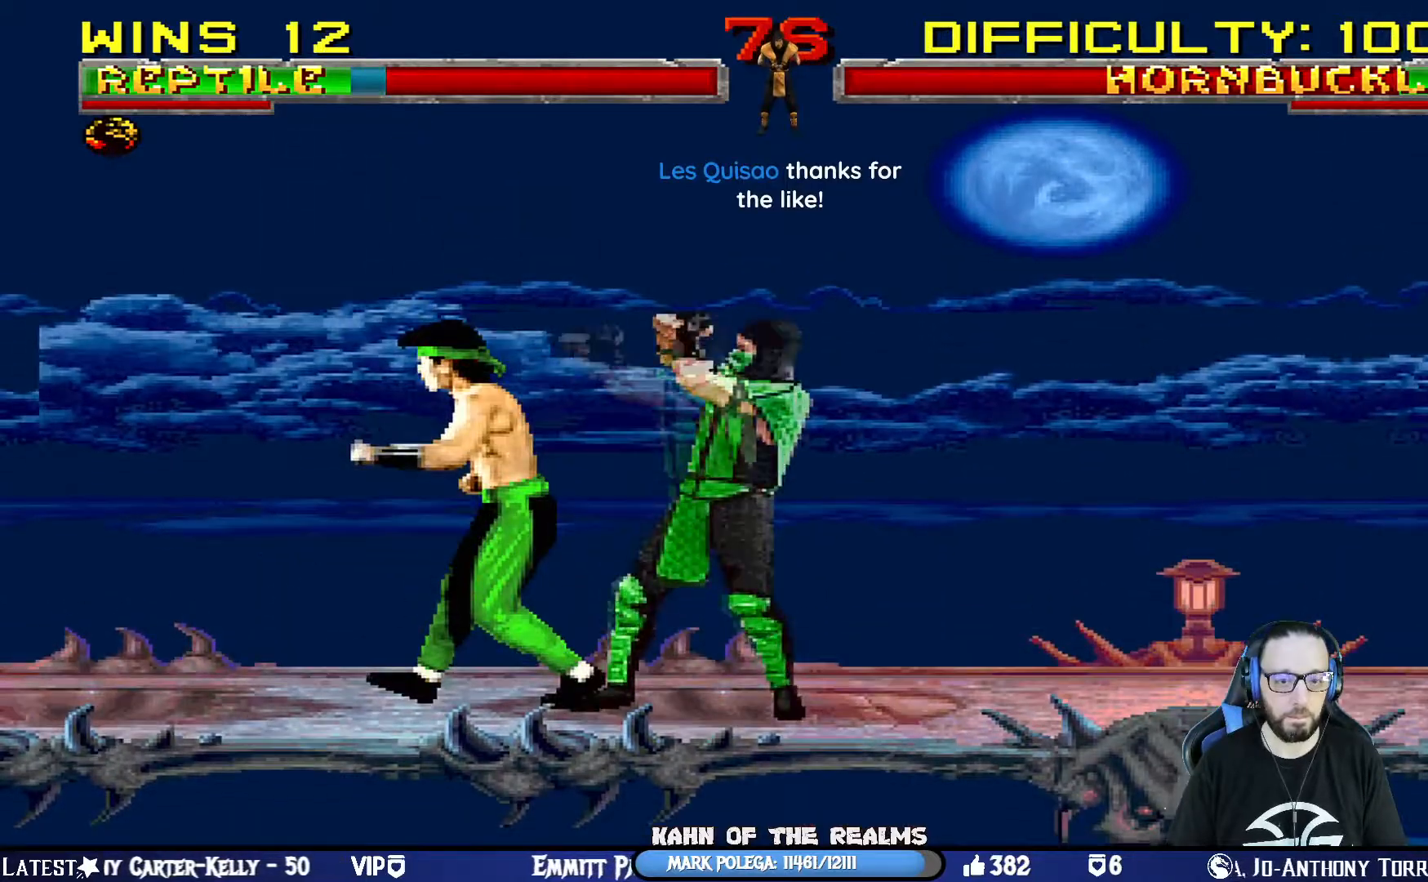
{"buttons": ["CROSS", "CIRCLE", "SQUARE", "R1", "DPAD_RIGHT"], "left_stick": "center", "right_stick": "center", "events": [[33, "DPAD_DOWN", "up"], [33, "DPAD_RIGHT", "up"], [67, "L1", "up"], [284, "DPAD_RIGHT", "down"], [317, "CIRCLE", "down"], [334, "CROSS", "down"], [350, "SQUARE", "down"]]}
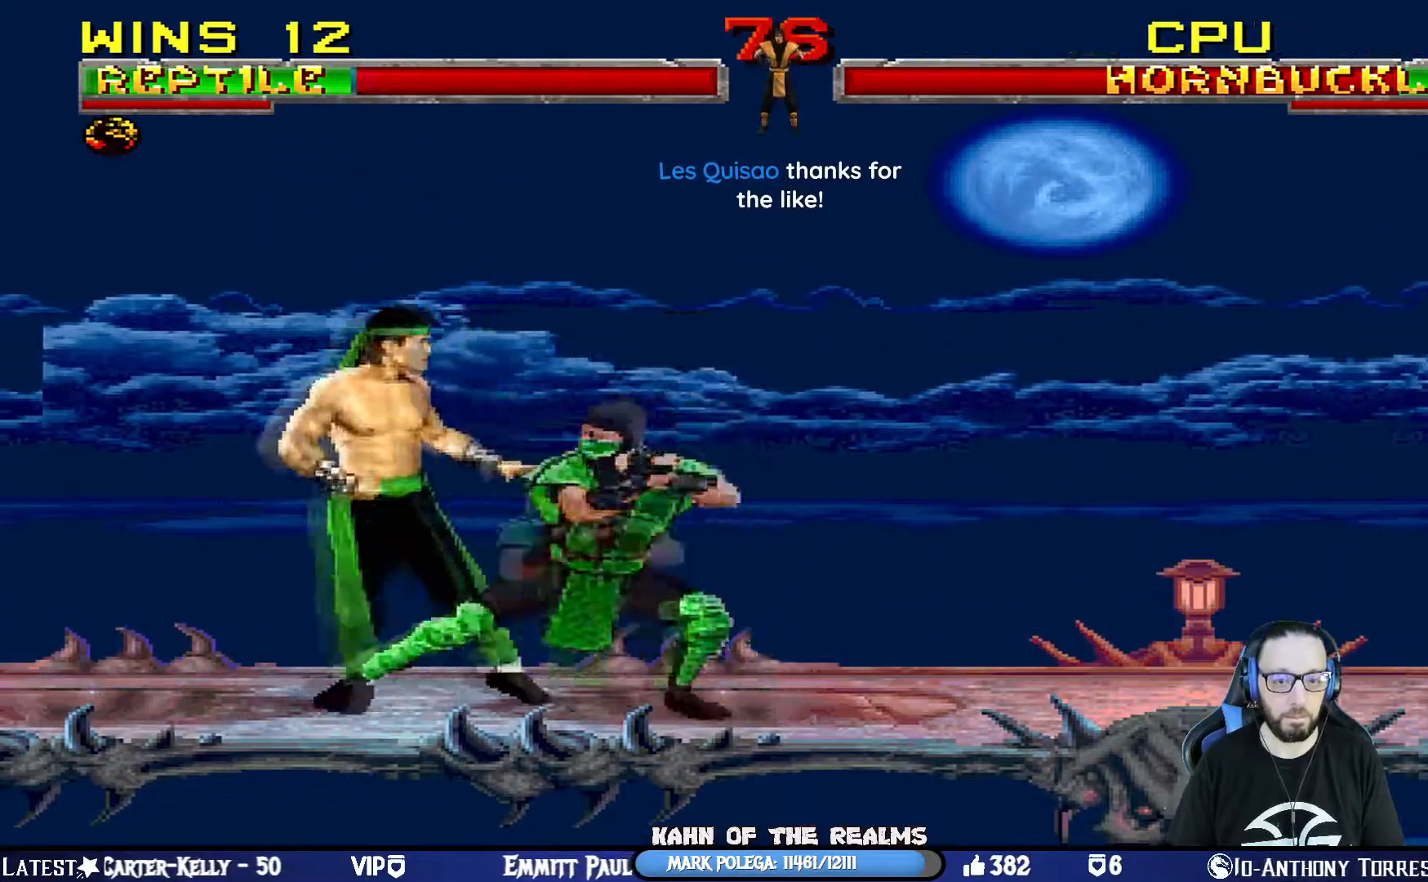
{"buttons": [], "left_stick": "center", "right_stick": "center", "events": [[166, "CIRCLE", "up"], [166, "SQUARE", "up"], [200, "CROSS", "up"], [216, "DPAD_RIGHT", "up"], [317, "R1", "up"]]}
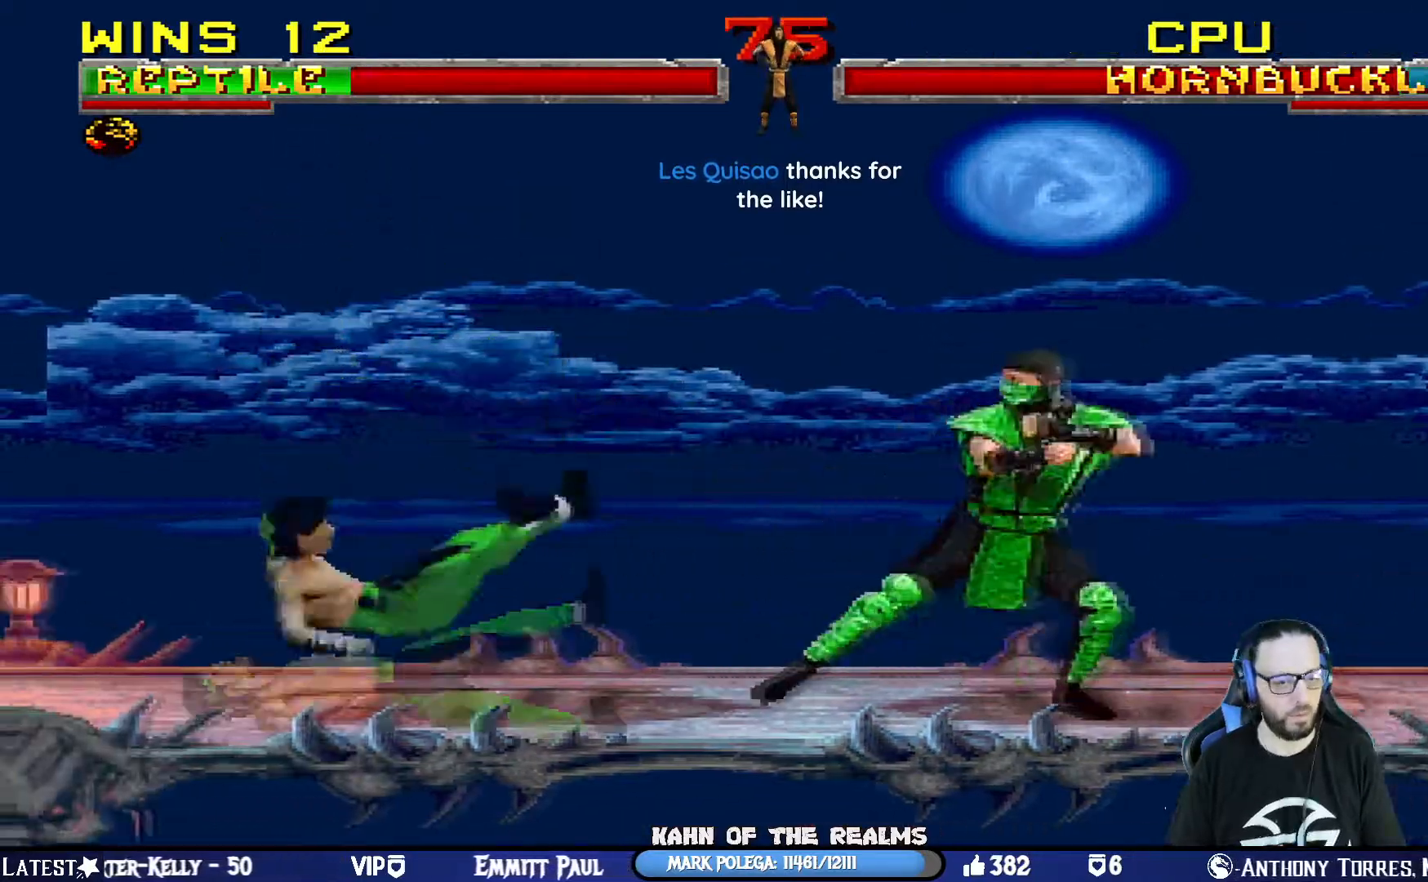
{"buttons": ["TRIANGLE", "L1", "DPAD_UP"], "left_stick": "center", "right_stick": "center", "events": [[200, "DPAD_RIGHT", "down"], [217, "L1", "down"], [234, "DPAD_UP", "down"], [417, "TRIANGLE", "down"], [501, "DPAD_RIGHT", "up"]]}
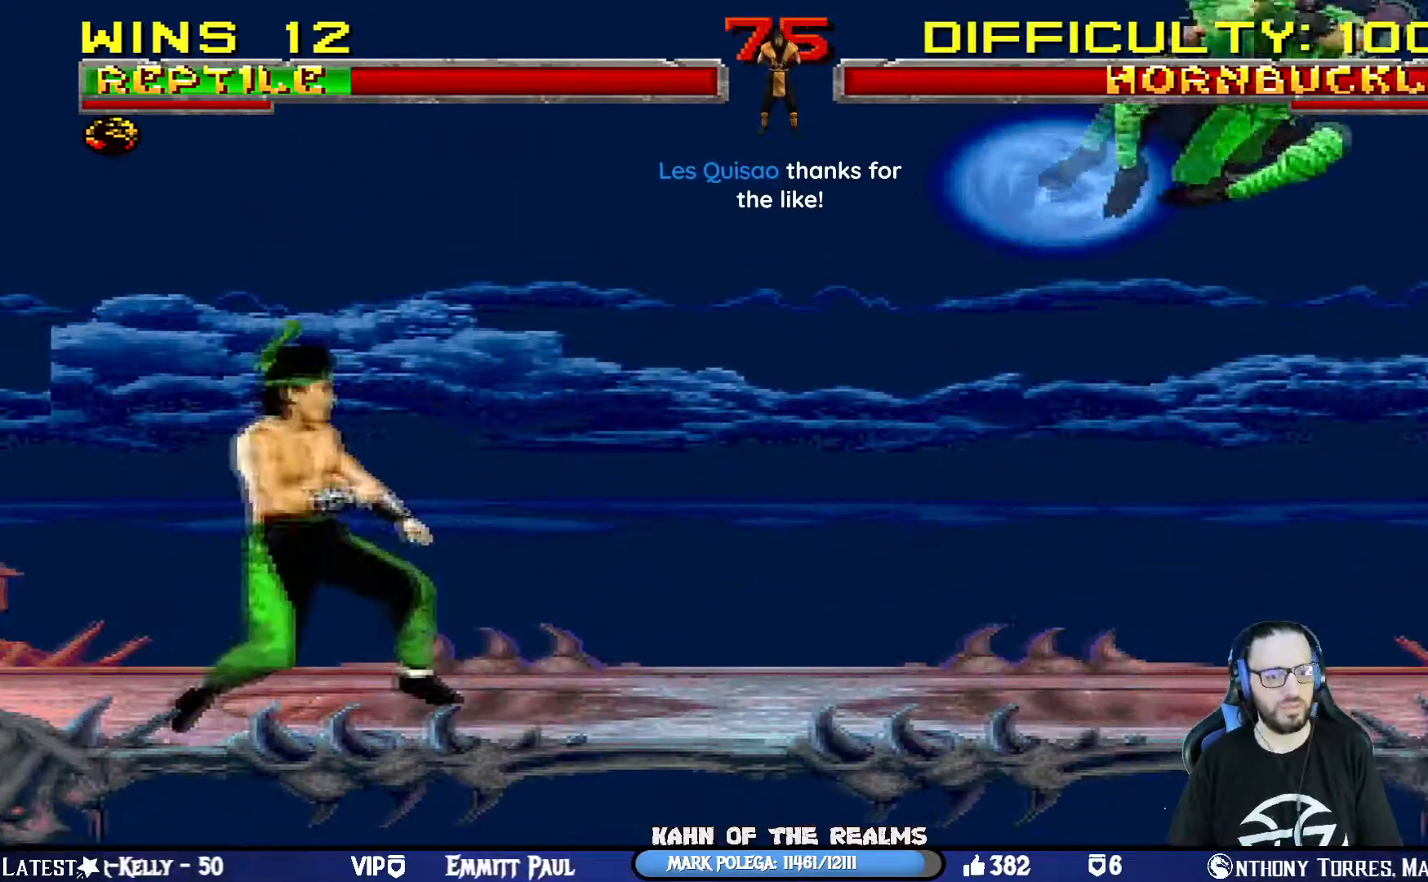
{"buttons": ["SQUARE", "DPAD_LEFT"], "left_stick": "center", "right_stick": "center", "events": [[33, "DPAD_UP", "up"], [50, "L1", "up"], [100, "TRIANGLE", "up"], [183, "DPAD_LEFT", "down"], [283, "DPAD_LEFT", "up"], [317, "DPAD_LEFT", "down"], [383, "SQUARE", "down"]]}
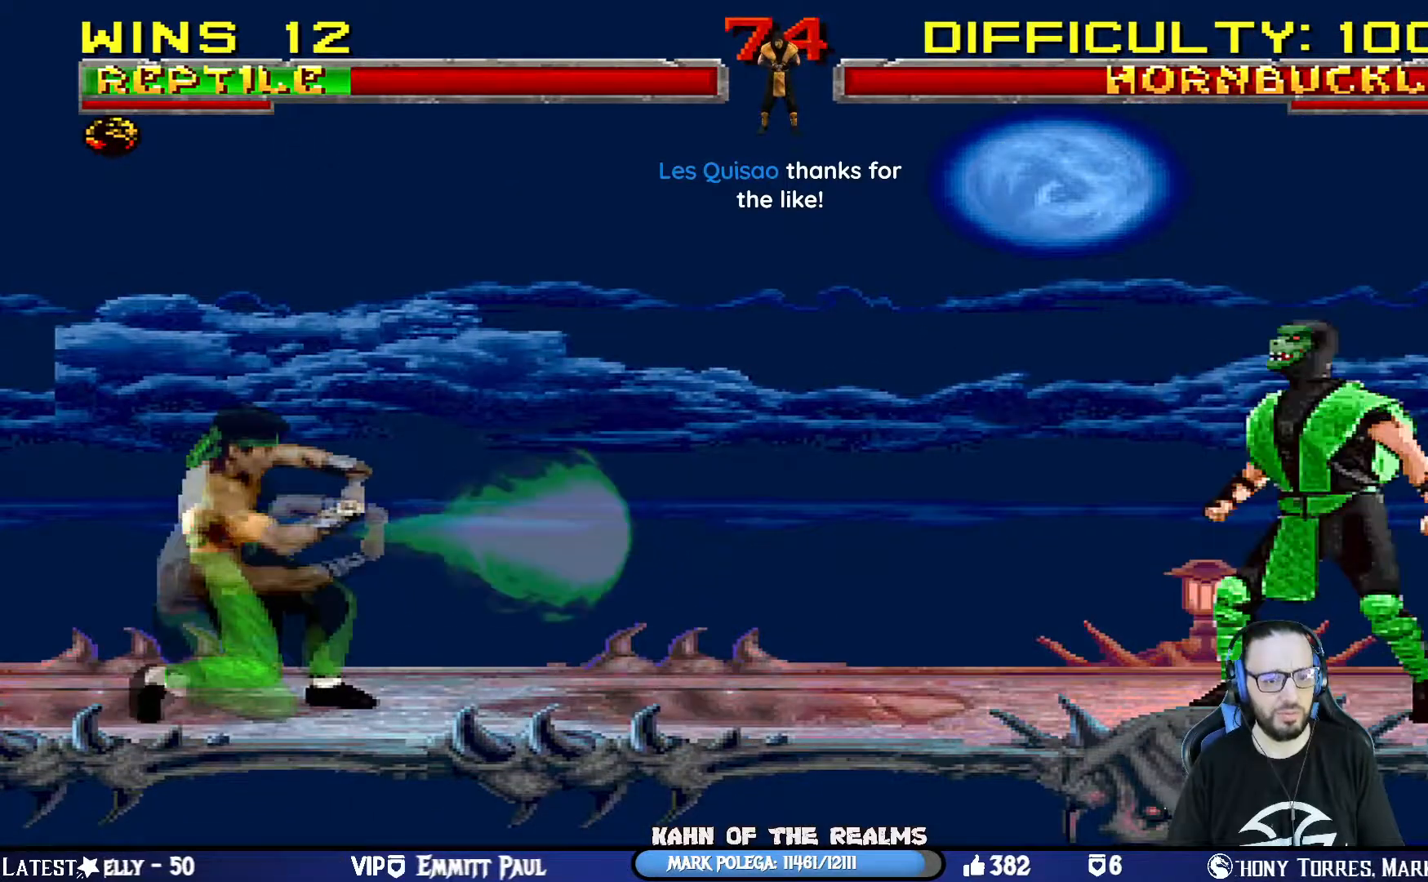
{"buttons": ["R1"], "left_stick": "center", "right_stick": "center", "events": [[67, "SQUARE", "up"], [83, "DPAD_LEFT", "up"], [234, "R1", "down"]]}
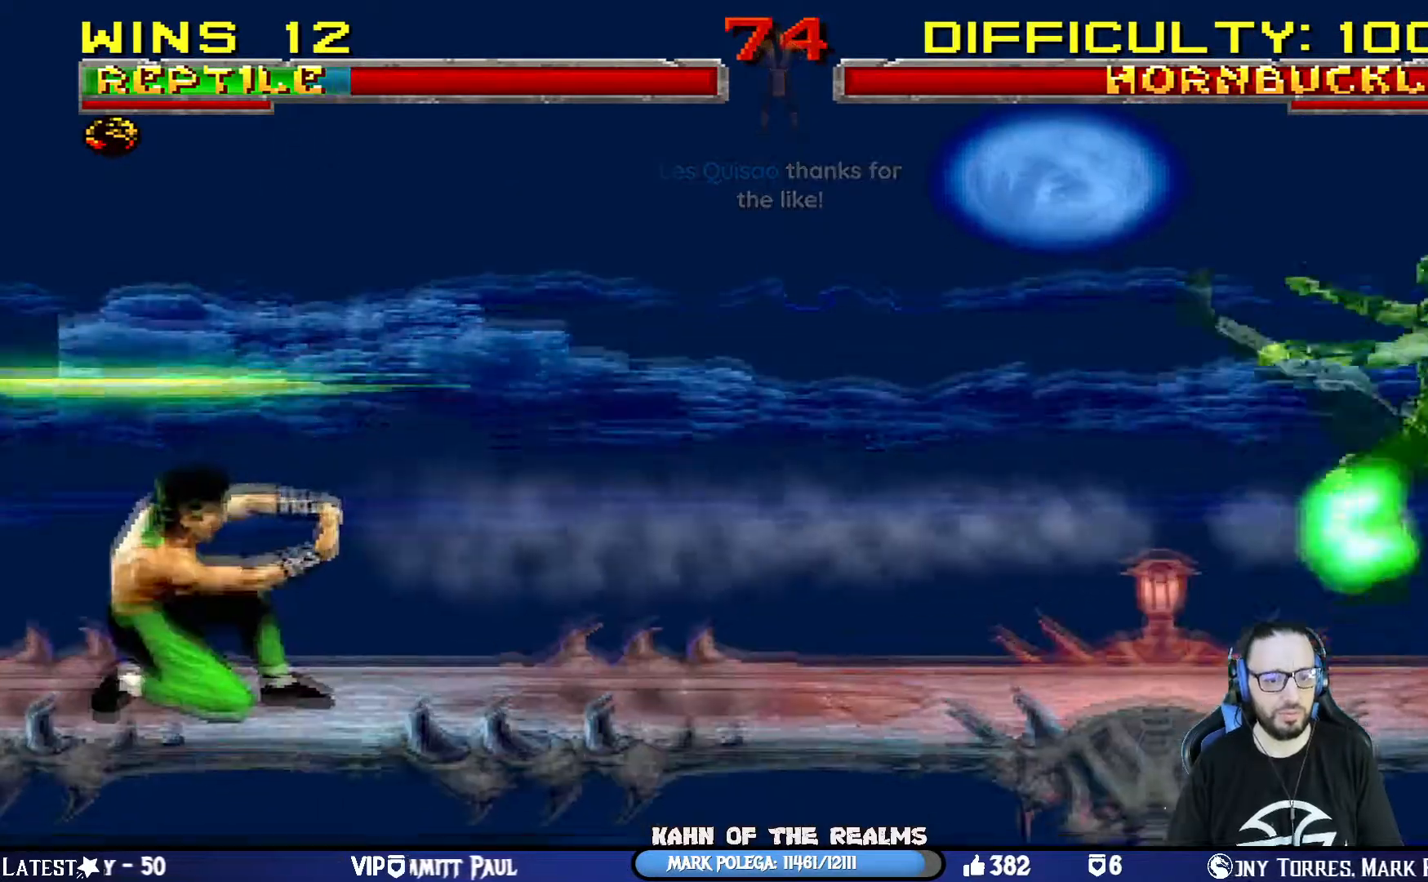
{"buttons": ["L1", "DPAD_LEFT"], "left_stick": "center", "right_stick": "center", "events": [[100, "R1", "up"], [417, "DPAD_LEFT", "down"], [450, "L1", "down"]]}
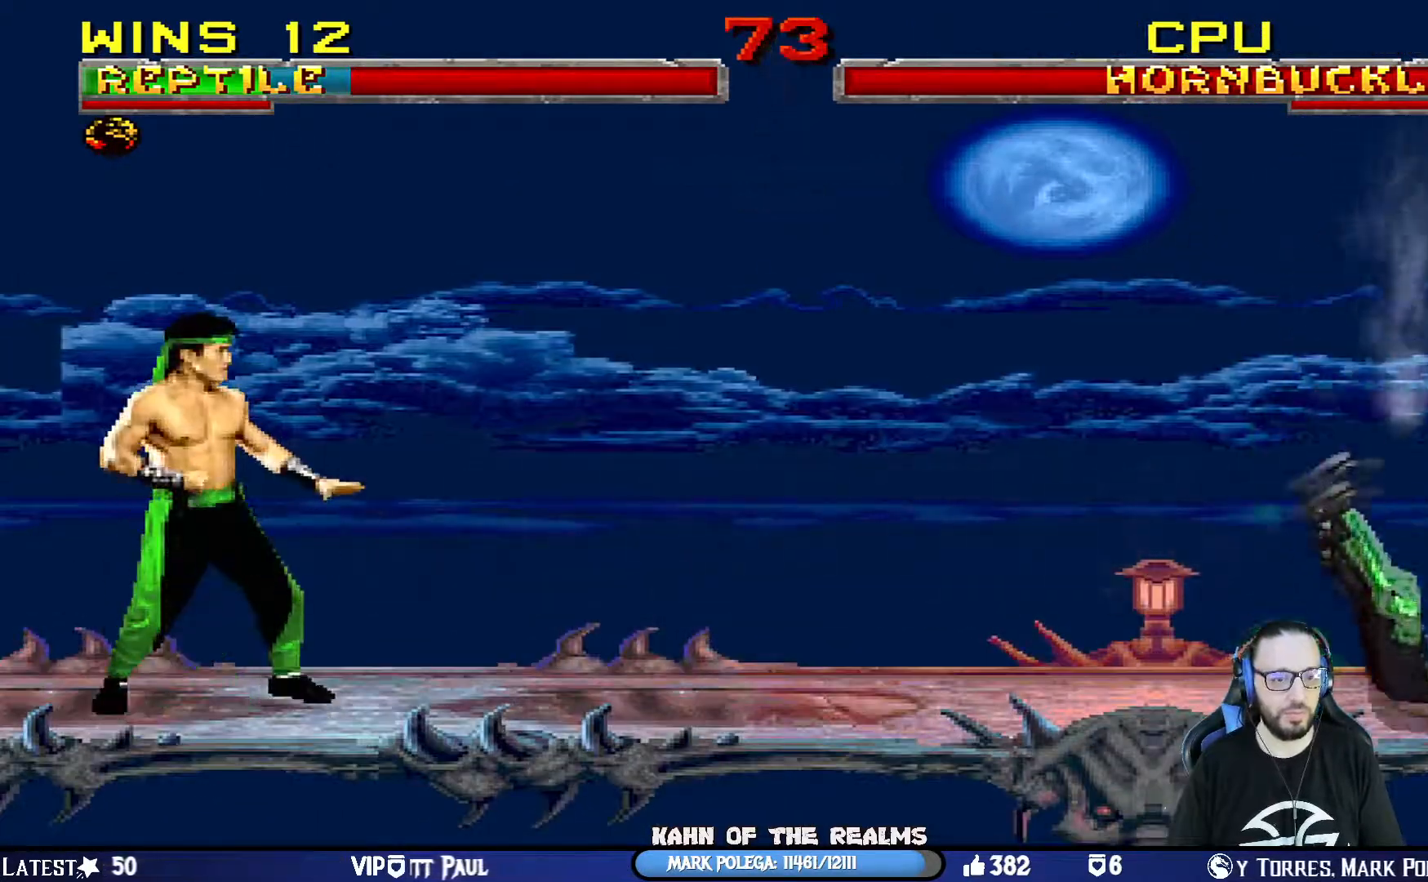
{"buttons": ["L1", "DPAD_UP", "DPAD_LEFT"], "left_stick": "center", "right_stick": "center", "events": [[50, "DPAD_UP", "down"]]}
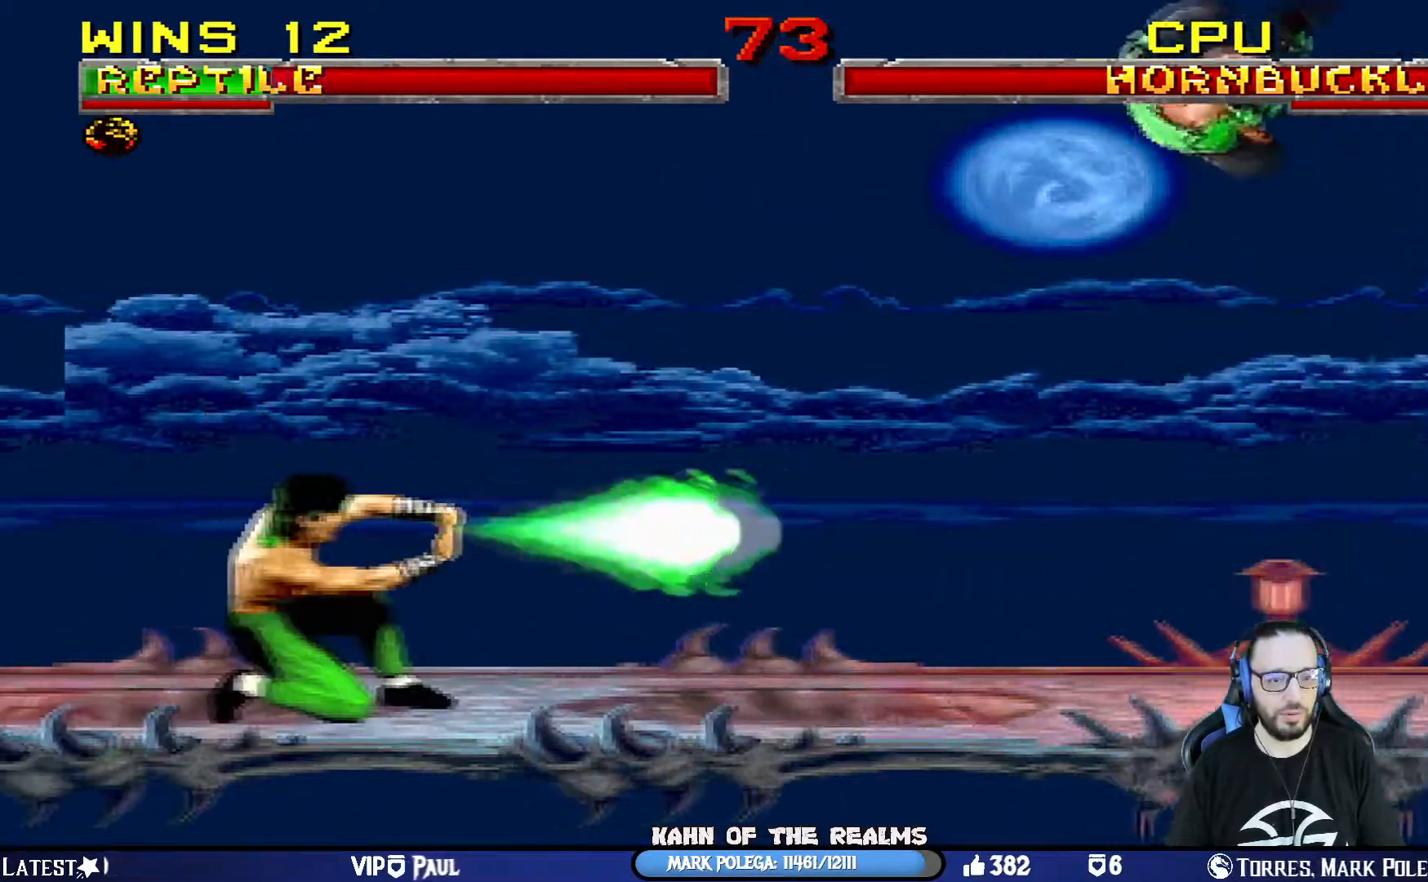
{"buttons": ["CROSS", "CIRCLE", "SQUARE", "R1", "DPAD_RIGHT"], "left_stick": "center", "right_stick": "center", "events": [[66, "TRIANGLE", "down"], [150, "DPAD_UP", "up"], [183, "DPAD_LEFT", "up"], [200, "L1", "up"], [266, "TRIANGLE", "up"], [333, "DPAD_RIGHT", "down"], [400, "CROSS", "down"], [417, "CIRCLE", "down"], [417, "R1", "down"], [483, "SQUARE", "down"]]}
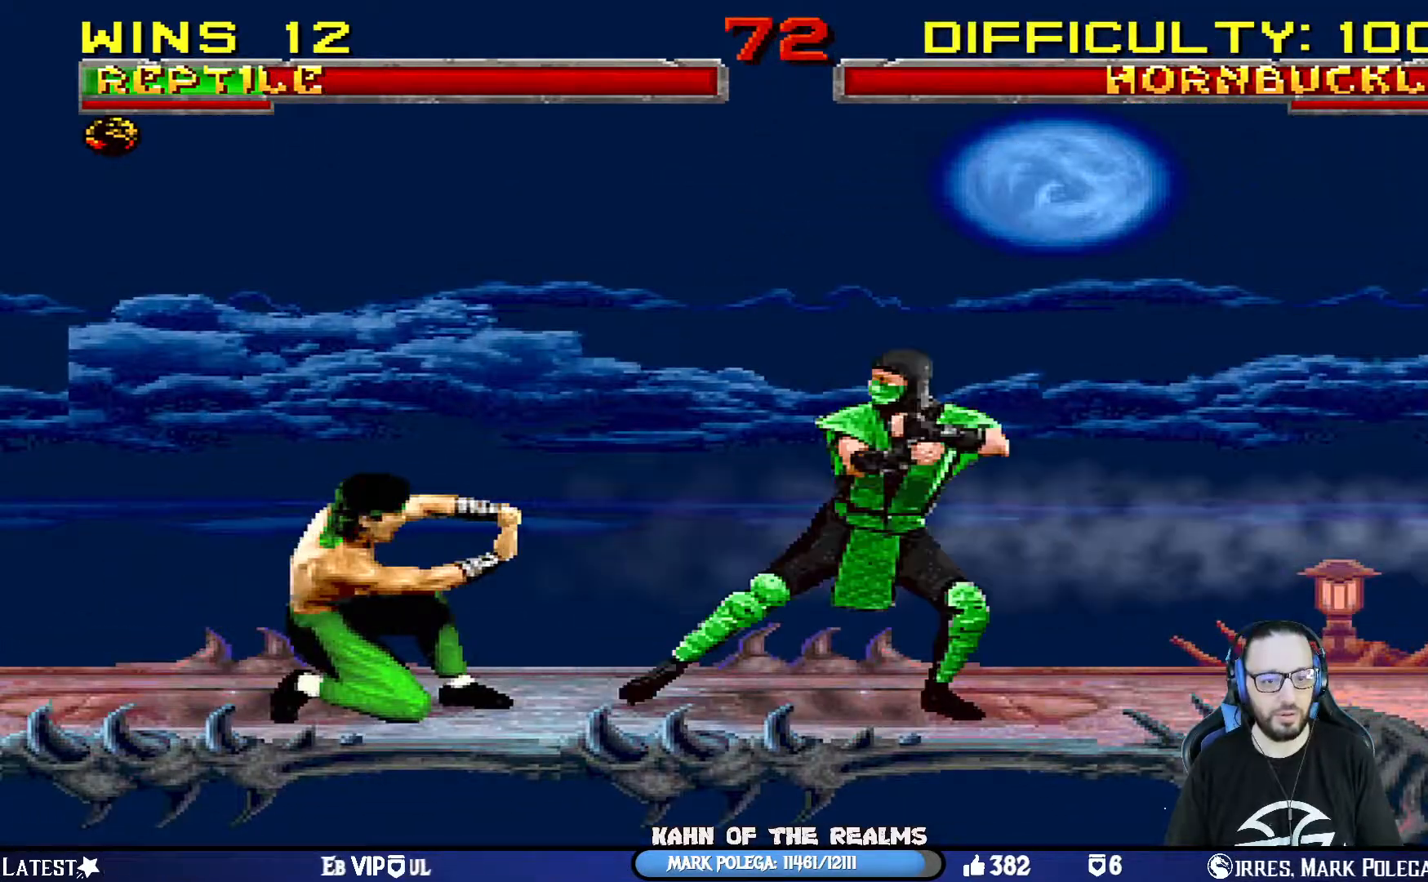
{"buttons": [], "left_stick": "center", "right_stick": "center"}
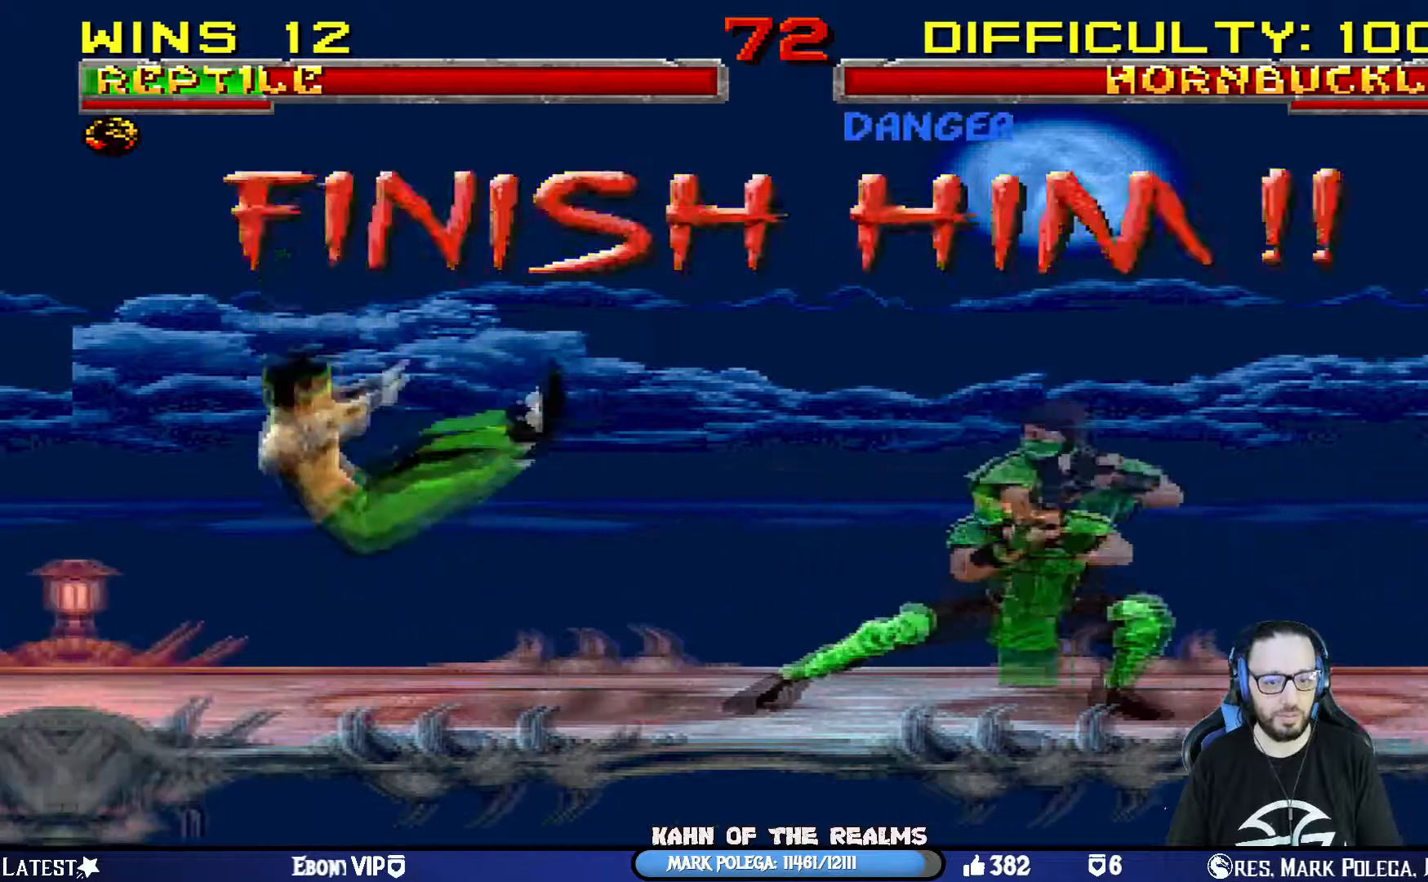
{"buttons": ["L1", "DPAD_LEFT"], "left_stick": "center", "right_stick": "left", "events": [[166, "right_stick", "left"], [283, "L1", "down"], [300, "DPAD_LEFT", "down"]]}
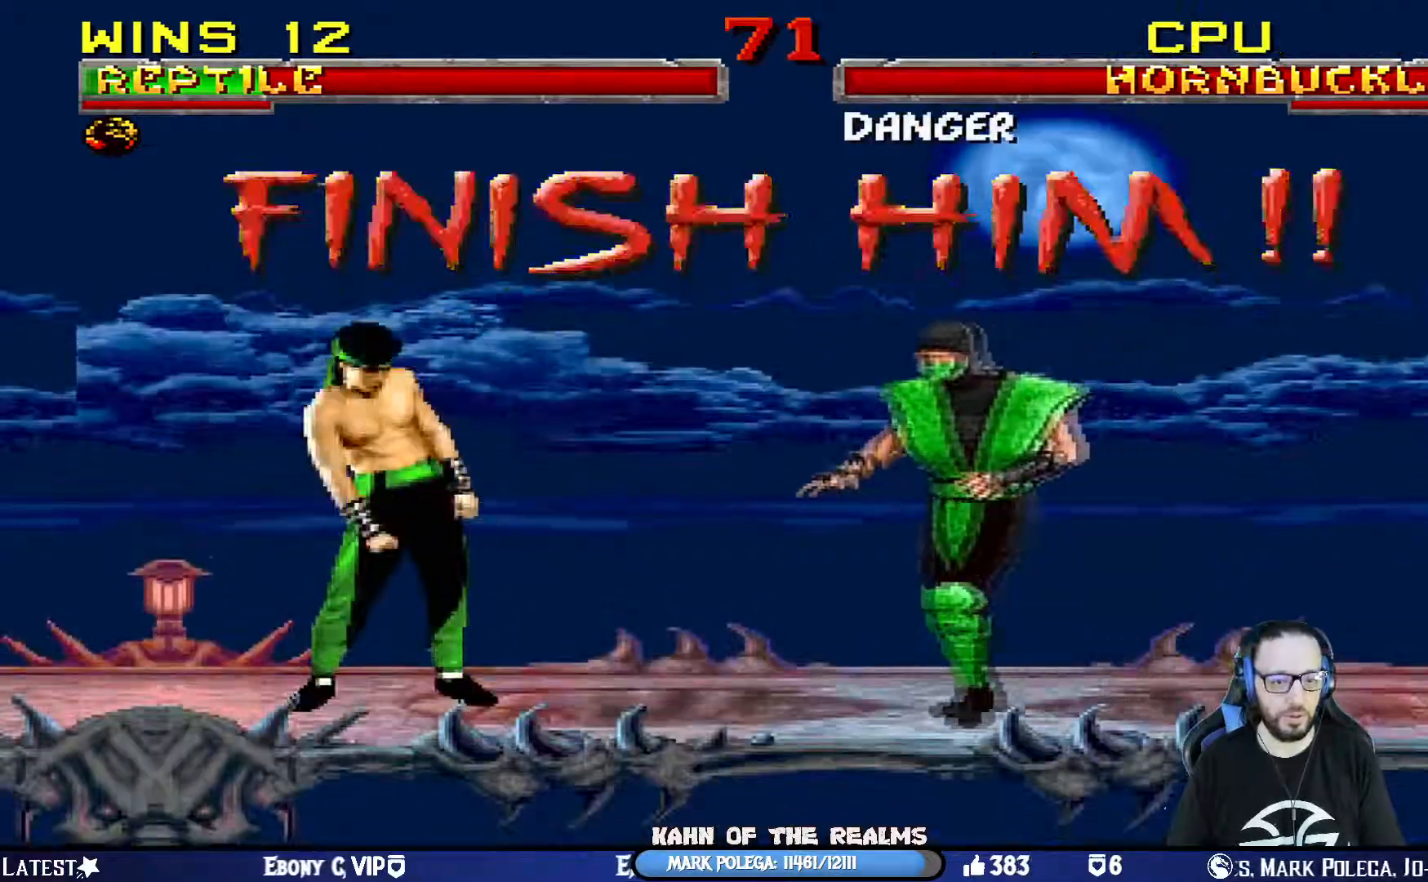
{"buttons": ["L1", "DPAD_LEFT"], "left_stick": "center", "right_stick": "center", "events": [[334, "right_stick", "center"]]}
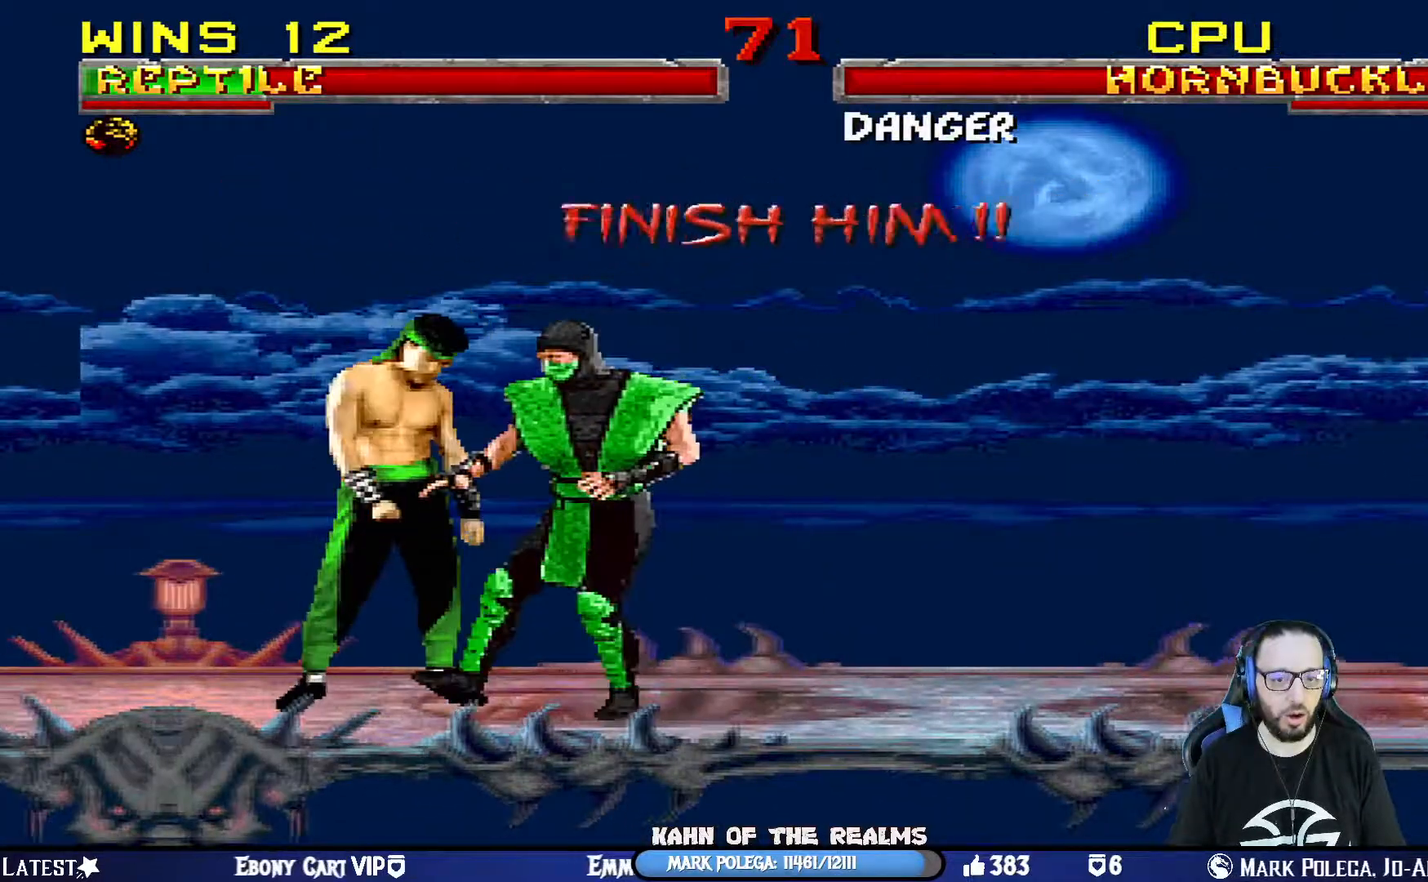
{"buttons": ["SQUARE", "DPAD_DOWN"], "left_stick": "center", "right_stick": "center", "events": [[66, "DPAD_LEFT", "up"], [100, "L1", "up"], [116, "DPAD_DOWN", "down"], [333, "SQUARE", "down"]]}
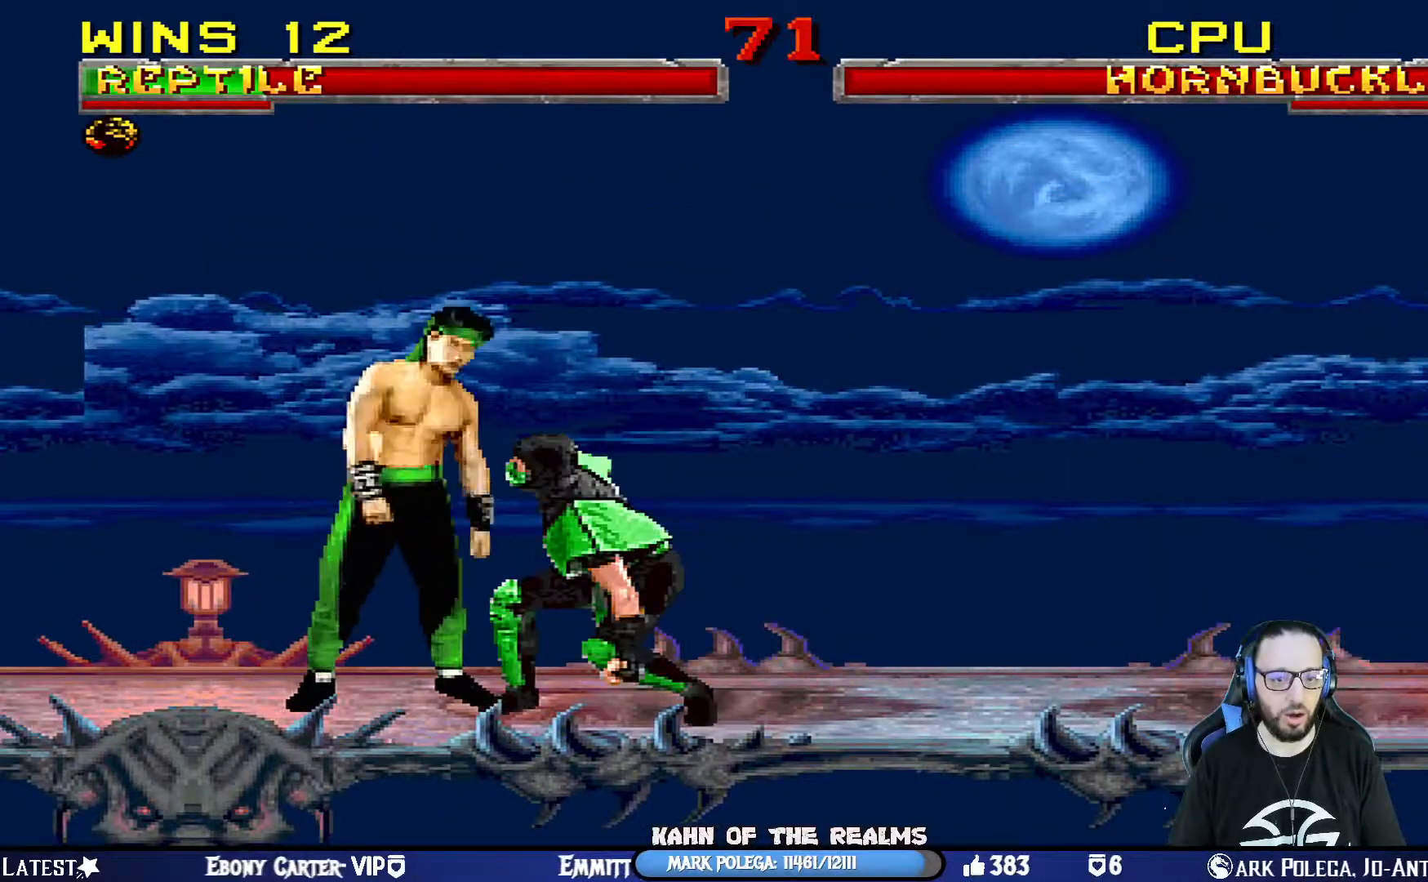
{"buttons": [], "left_stick": "center", "right_stick": "center", "events": [[300, "DPAD_DOWN", "up"], [350, "SQUARE", "up"]]}